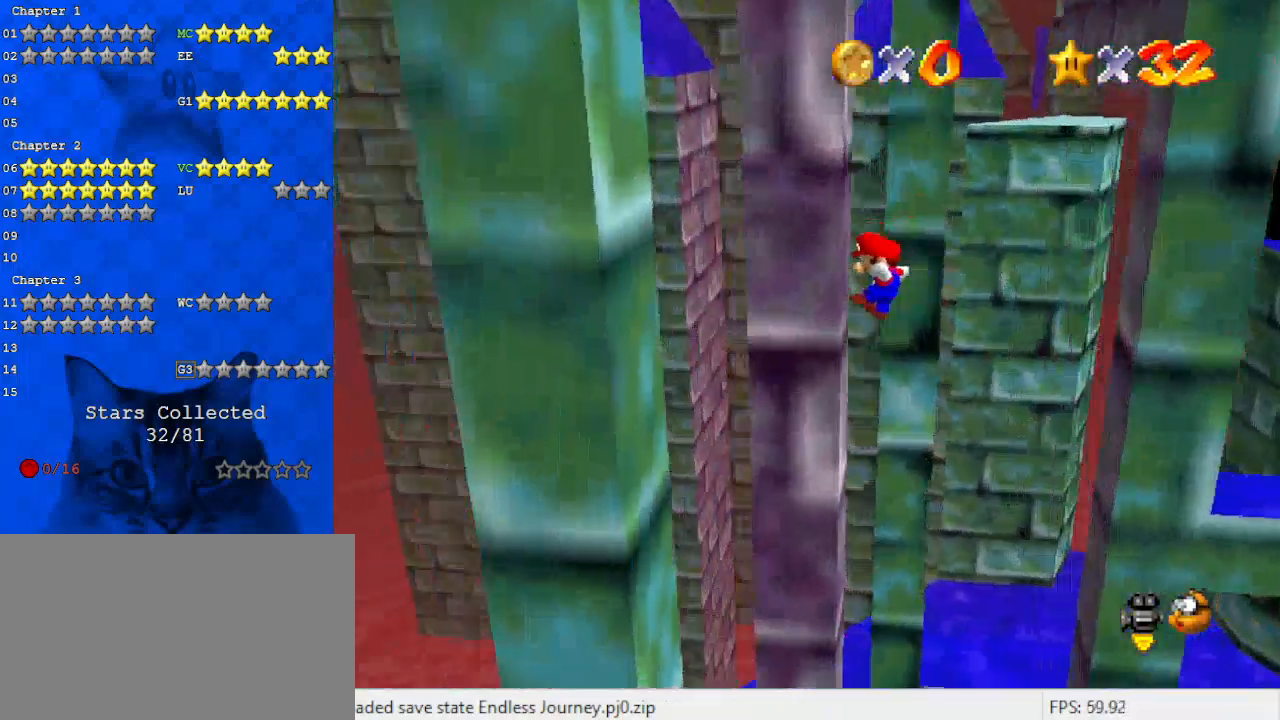
Gameplay with keyboard; each line is a JSON object with the keys held at the frame after it. "events" lists presses ("down") and releases ("up") of "a", "c", "ctrl", "d", "down", "left", "return", "right", "s", "shift", "up", "w", "x" and "y" between this image and that frame as [ms after this image, input, new state], when the widget could be followed in between. No other keys are recorded. Mouse input is not recorded.
{"keys": ["down", "right", "shift"], "events": [[100, "down", "down"], [133, "left", "up"], [133, "right", "down"], [167, "shift", "down"], [267, "right", "up"], [367, "right", "down"]]}
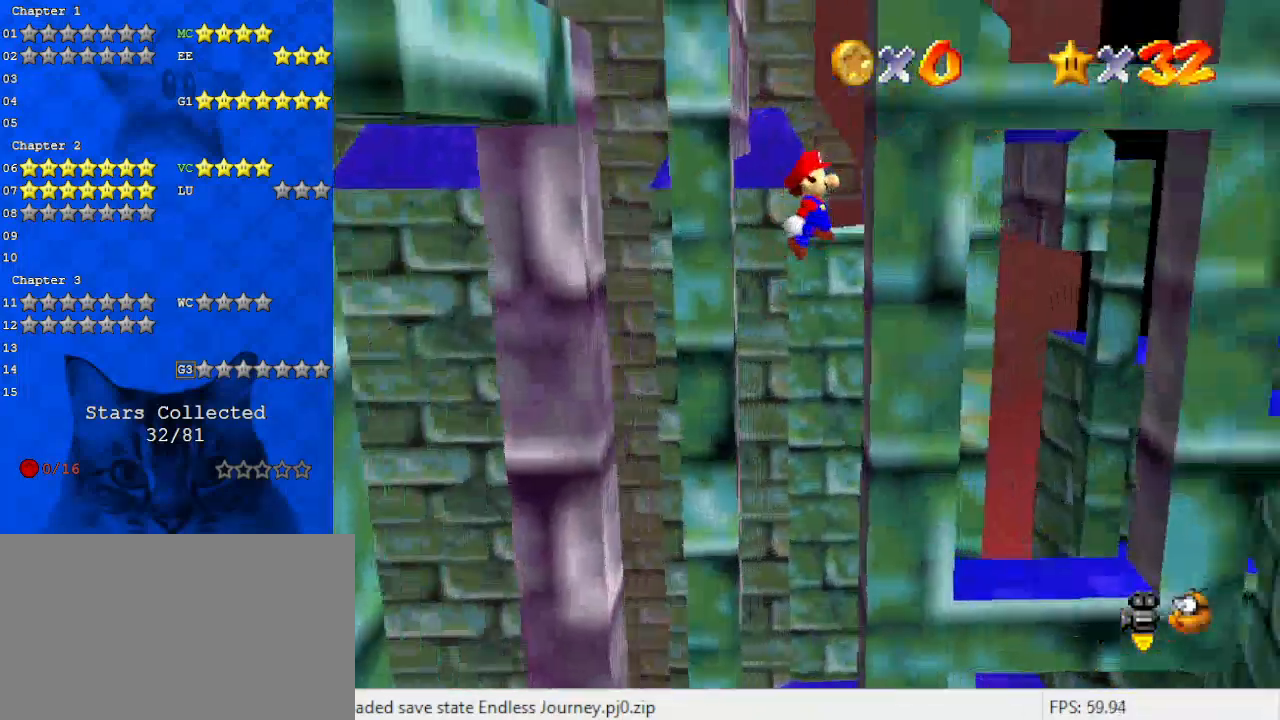
{"keys": ["up"], "events": [[100, "shift", "up"], [133, "down", "up"], [200, "shift", "down"], [233, "up", "down"], [300, "right", "up"], [367, "shift", "up"]]}
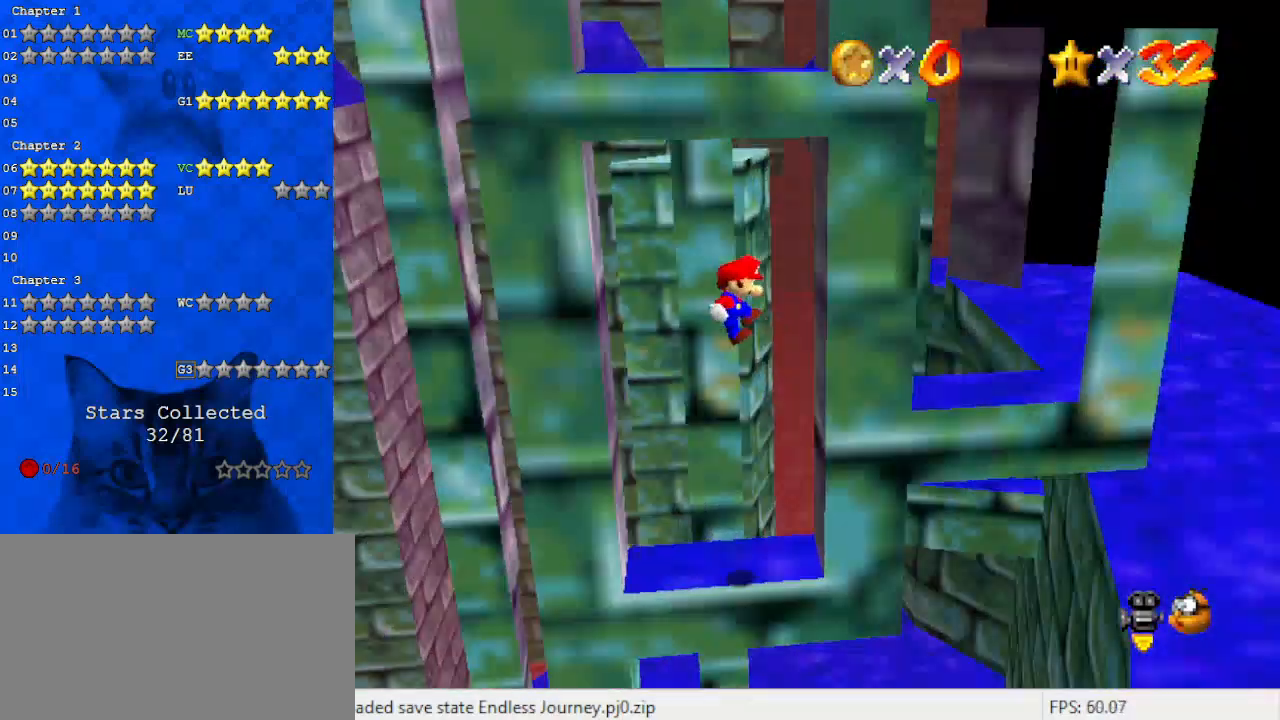
{"keys": ["left"], "events": [[200, "shift", "down"], [200, "up", "up"], [300, "shift", "up"], [433, "left", "down"]]}
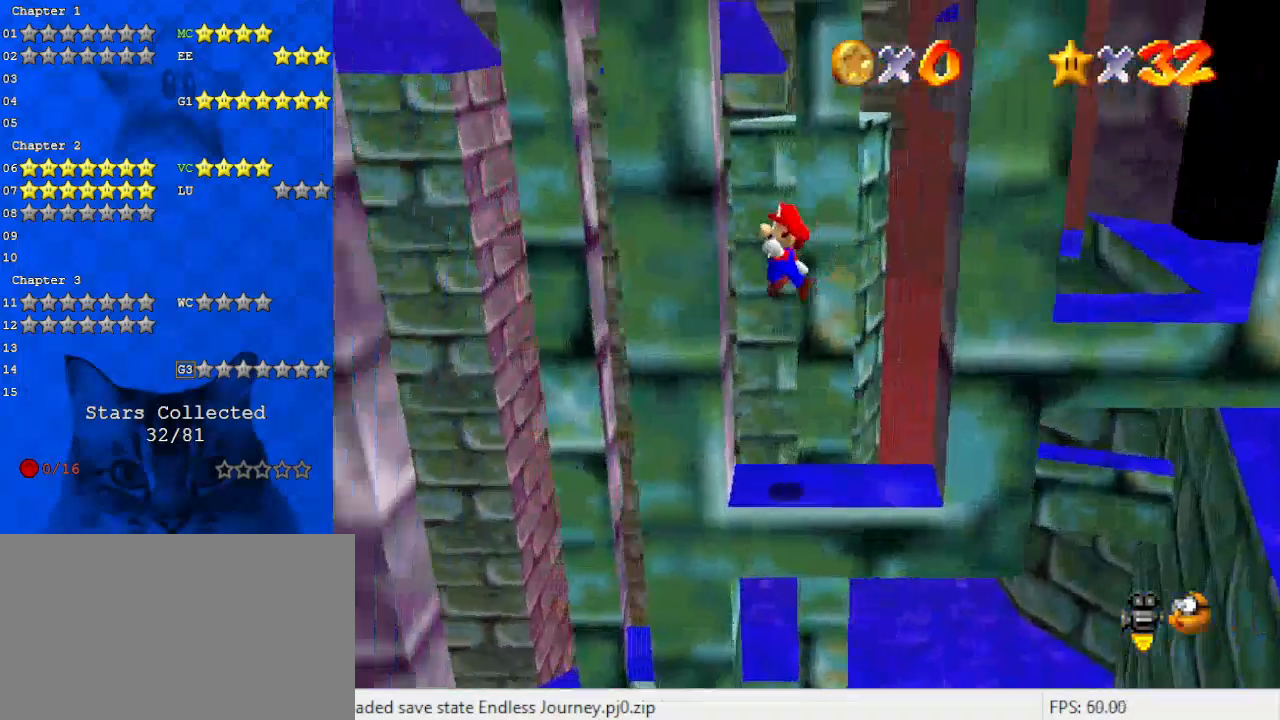
{"keys": ["down", "right", "shift"], "events": [[67, "down", "down"], [133, "left", "up"], [167, "shift", "down"], [267, "right", "down"]]}
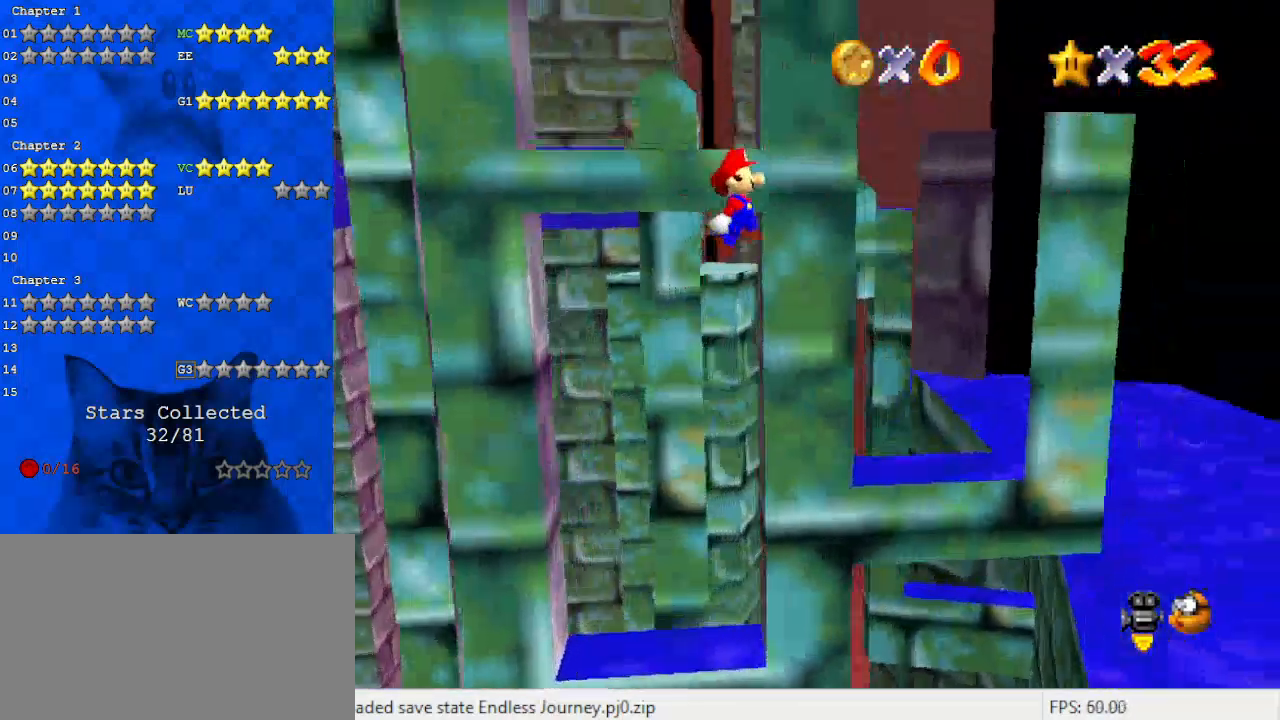
{"keys": ["right"], "events": [[33, "down", "up"], [133, "up", "down"], [167, "right", "up"], [400, "right", "down"], [467, "shift", "up"], [500, "up", "up"]]}
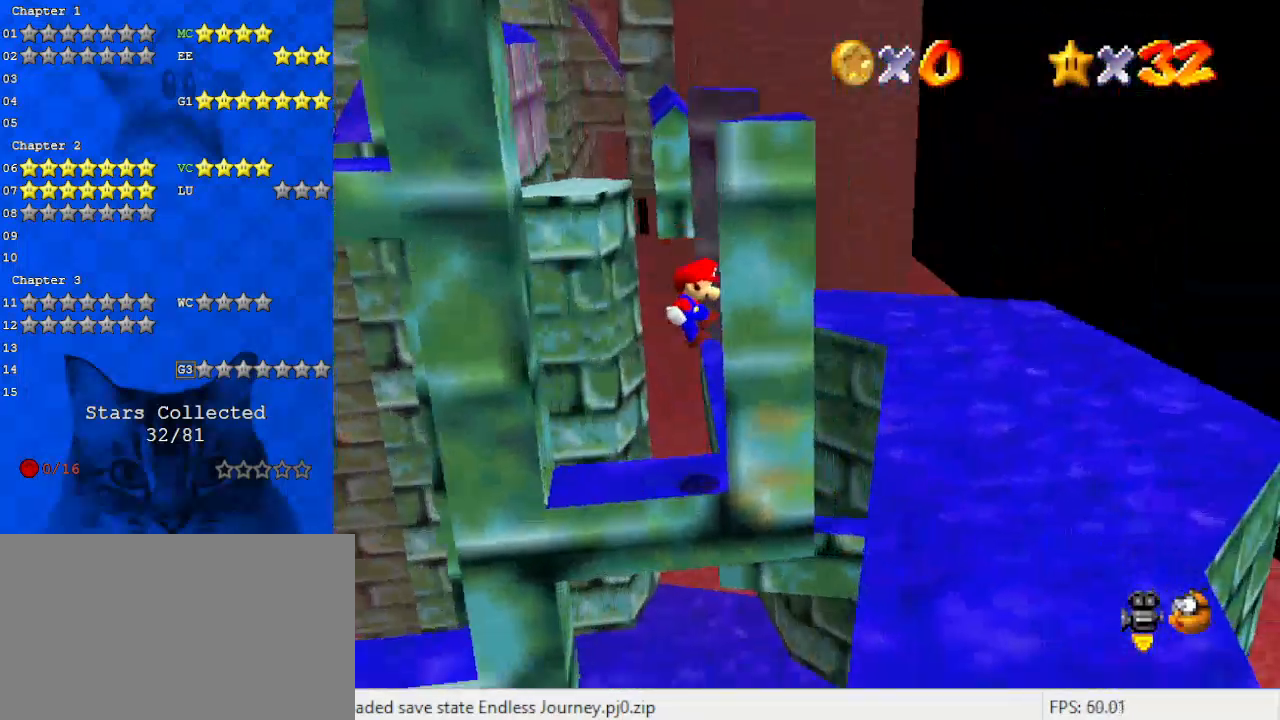
{"keys": ["d", "right", "up"], "events": [[67, "up", "down"], [100, "shift", "down"], [200, "right", "up"], [333, "right", "down"], [333, "shift", "up"], [367, "d", "down"]]}
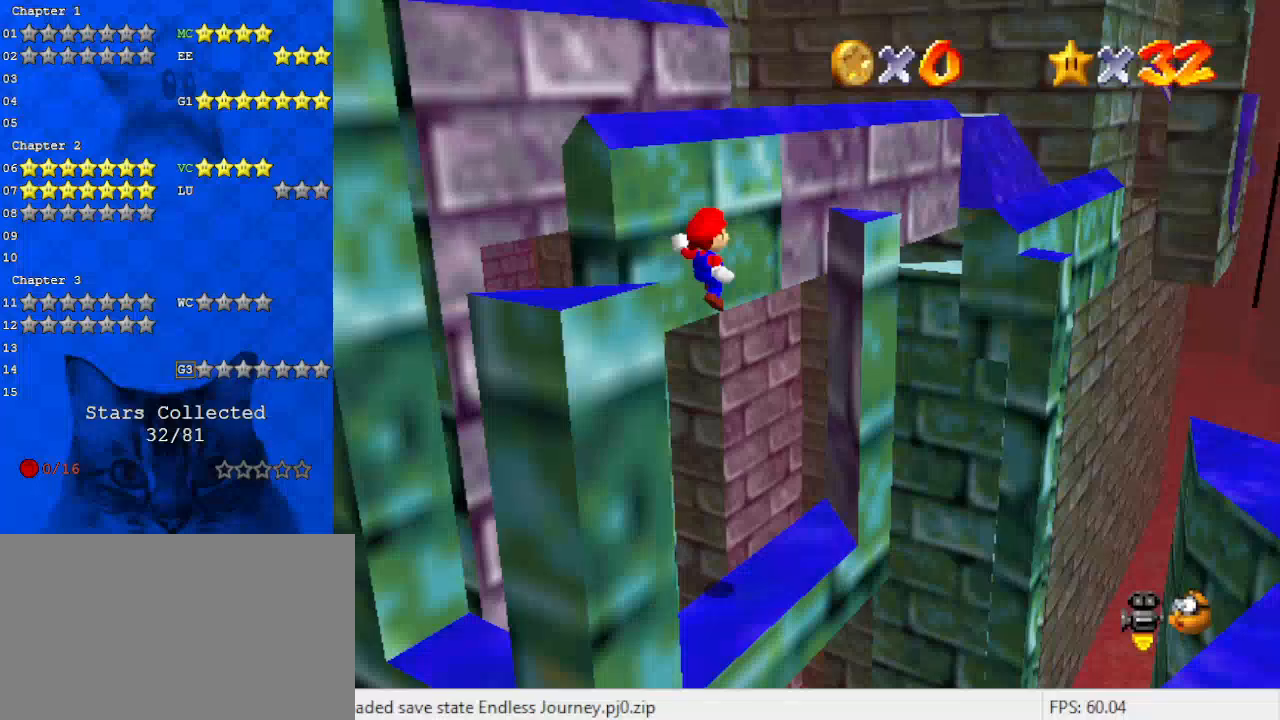
{"keys": ["d", "shift", "up"], "events": [[33, "d", "up"], [33, "up", "up"], [333, "shift", "down"], [333, "up", "down"], [400, "right", "up"], [433, "d", "down"]]}
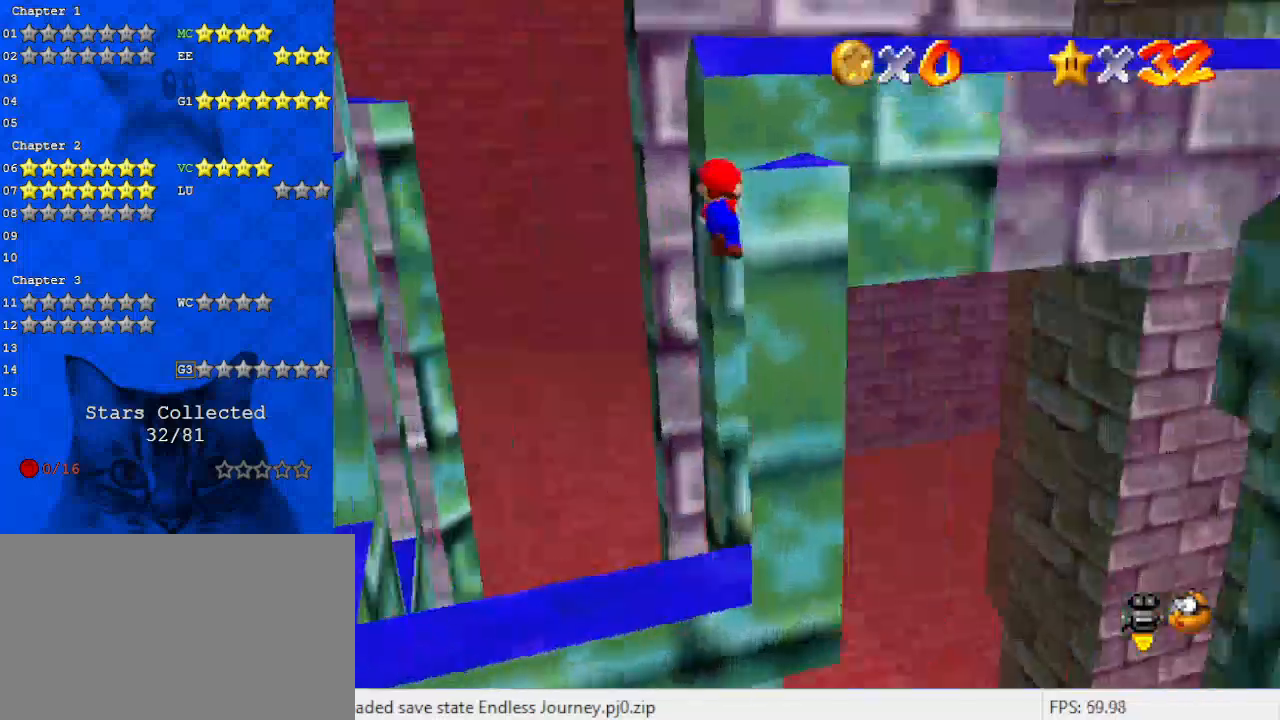
{"keys": ["shift", "up"], "events": [[67, "d", "up"]]}
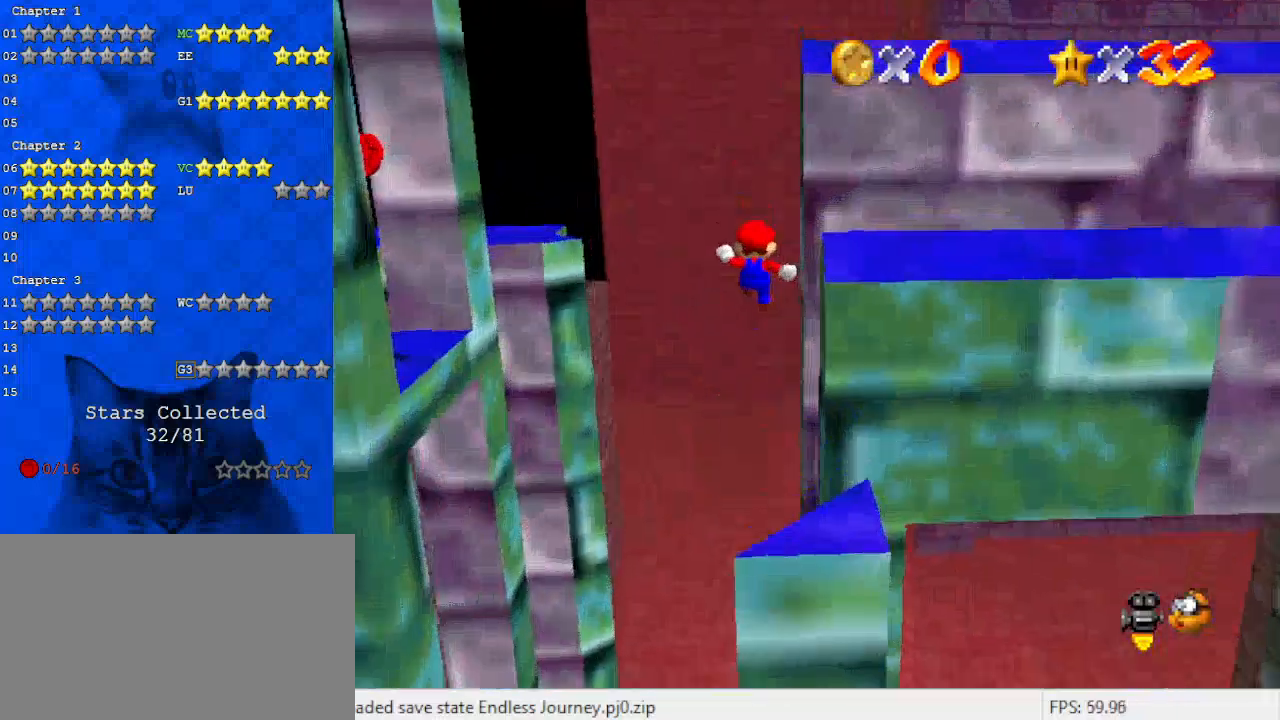
{"keys": ["right", "shift", "up", "w"], "events": [[100, "a", "down"], [133, "right", "down"], [233, "a", "up"], [267, "a", "down"], [367, "a", "up"], [467, "w", "down"]]}
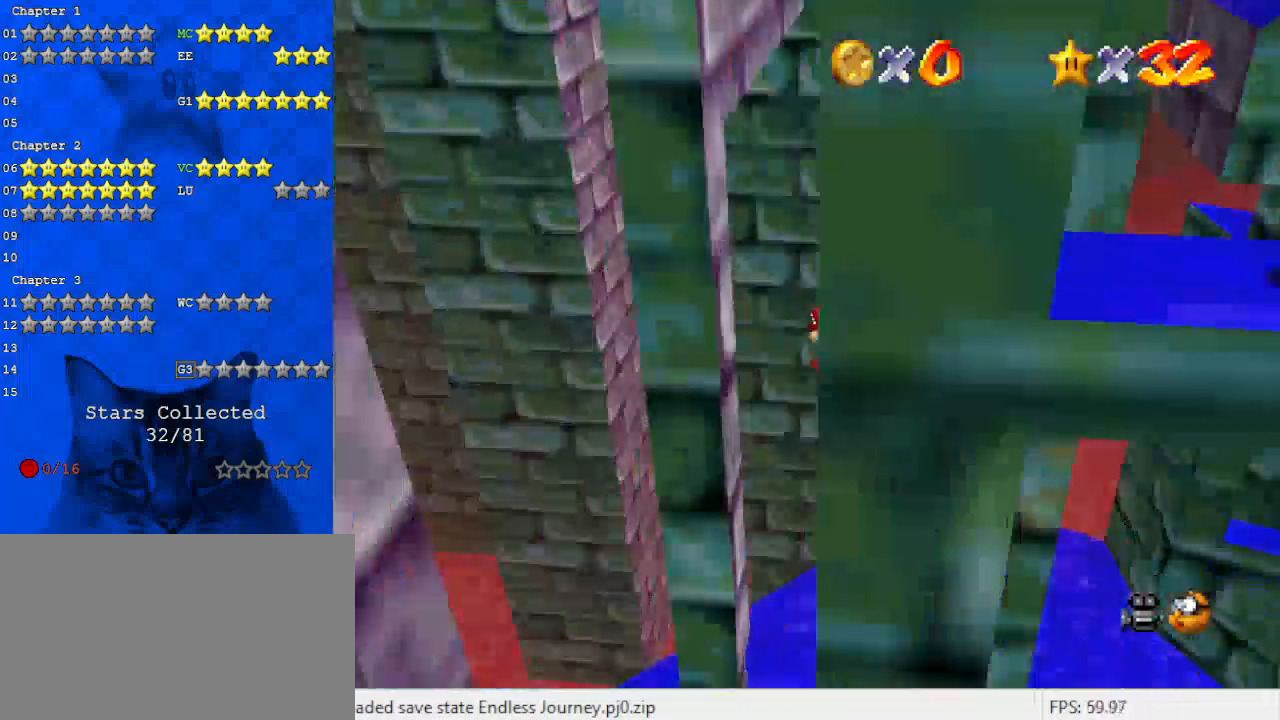
{"keys": ["right", "shift", "up"], "events": [[100, "right", "up"], [100, "w", "up"], [200, "left", "down"], [233, "shift", "up"], [367, "shift", "down"], [433, "left", "up"], [433, "right", "down"]]}
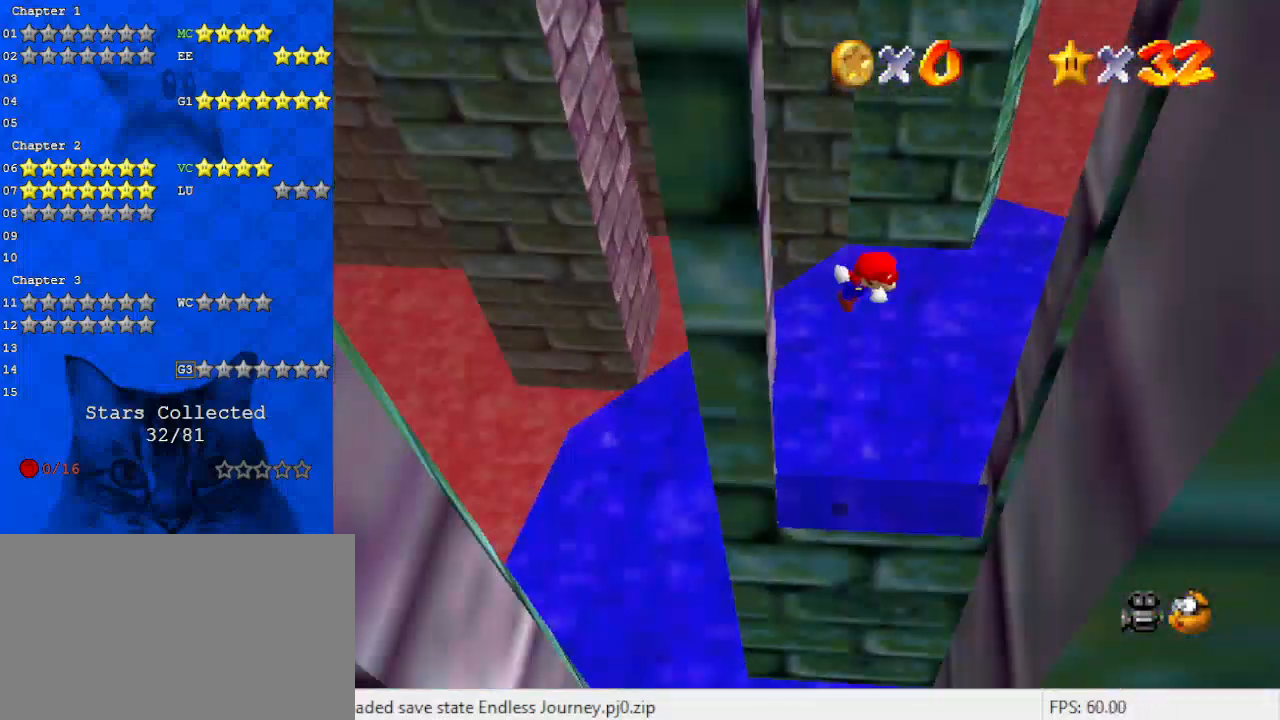
{"keys": ["left", "shift"], "events": [[300, "up", "up"], [333, "shift", "up"], [467, "left", "down"], [467, "right", "up"], [467, "shift", "down"]]}
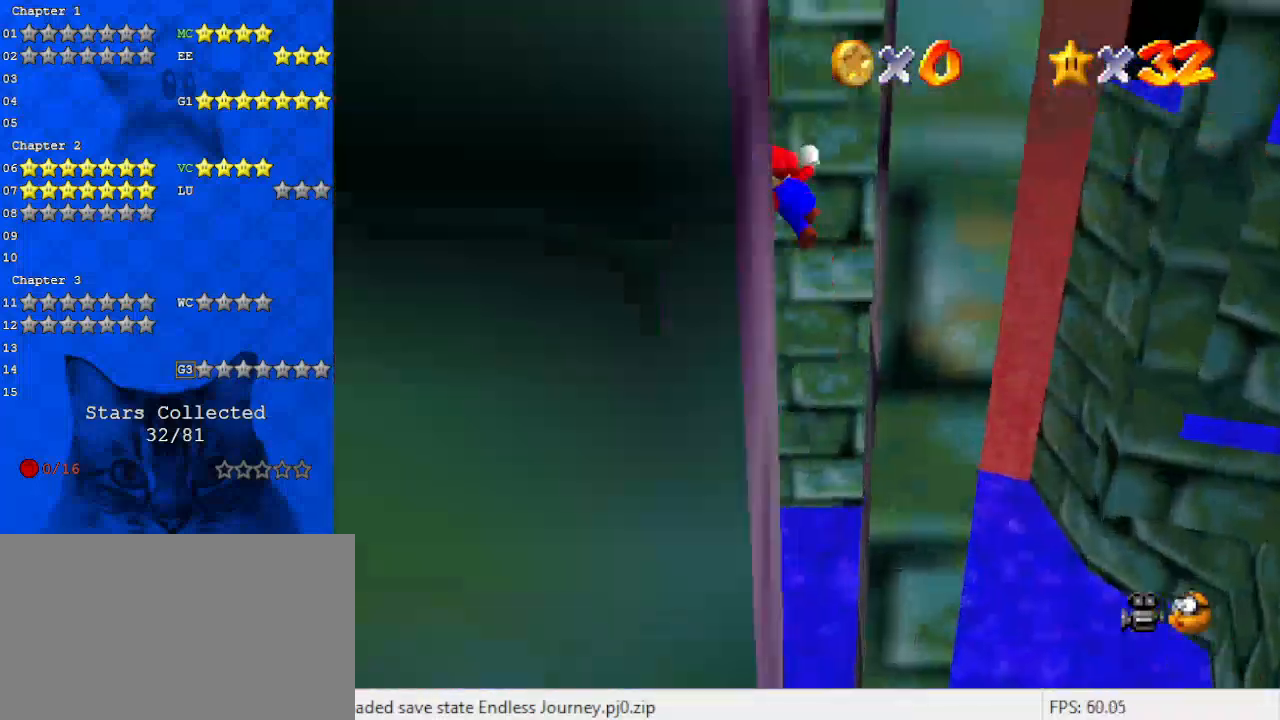
{"keys": ["left", "shift", "up"], "events": [[67, "a", "down"], [200, "a", "up"], [400, "shift", "up"], [433, "up", "down"], [500, "shift", "down"]]}
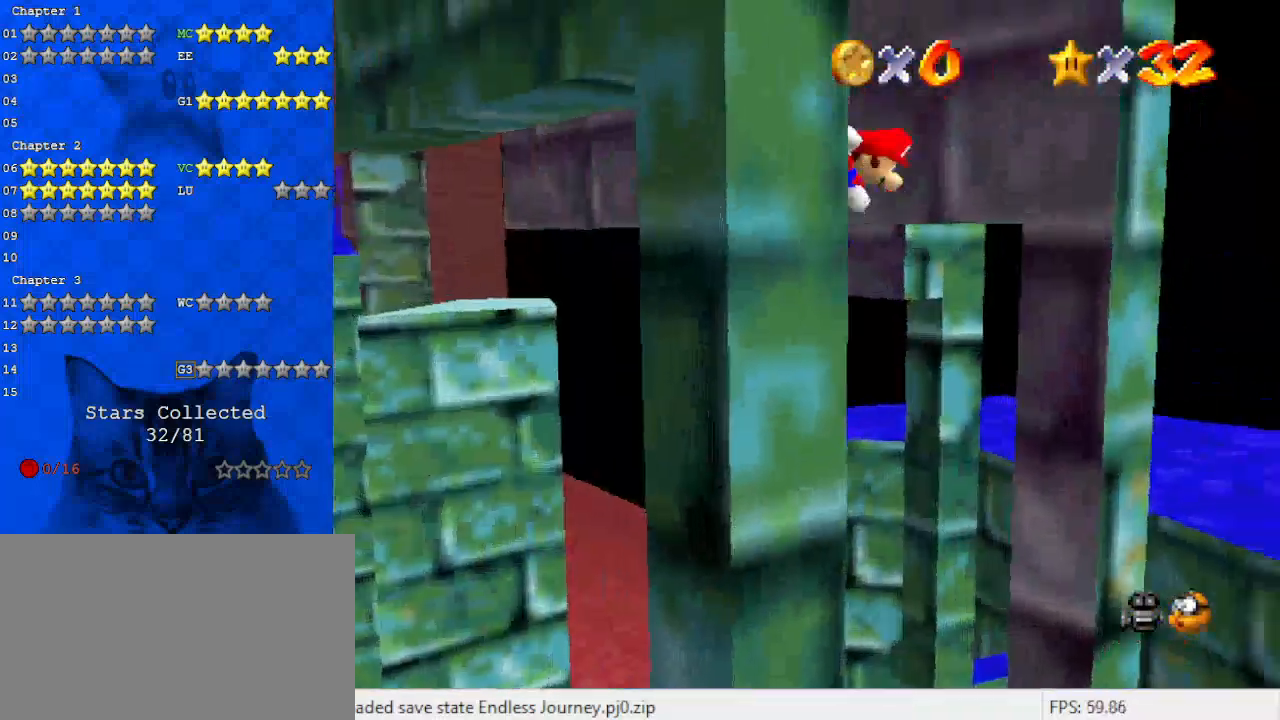
{"keys": ["right", "up"], "events": [[33, "left", "up"], [133, "shift", "up"], [167, "left", "down"], [333, "d", "down"], [333, "left", "up"], [333, "right", "down"], [400, "d", "up"]]}
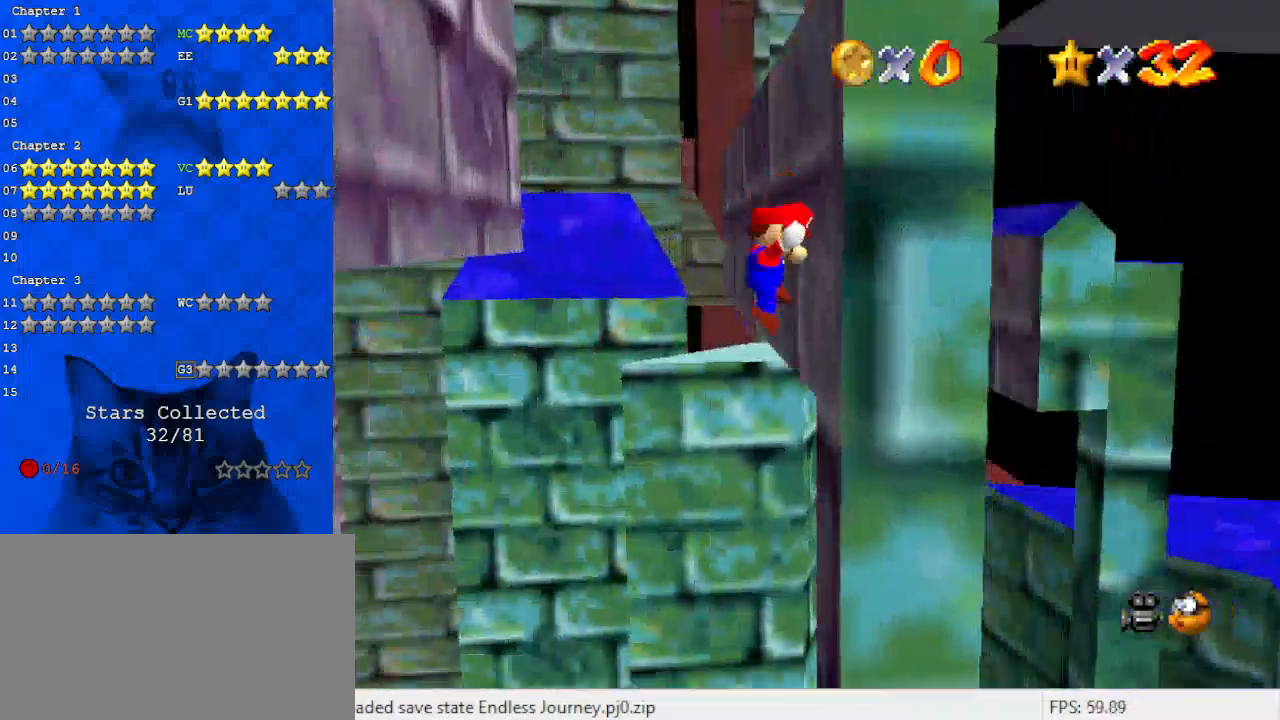
{"keys": ["left", "up"], "events": [[133, "right", "up"], [133, "shift", "down"], [233, "left", "down"], [333, "shift", "up"]]}
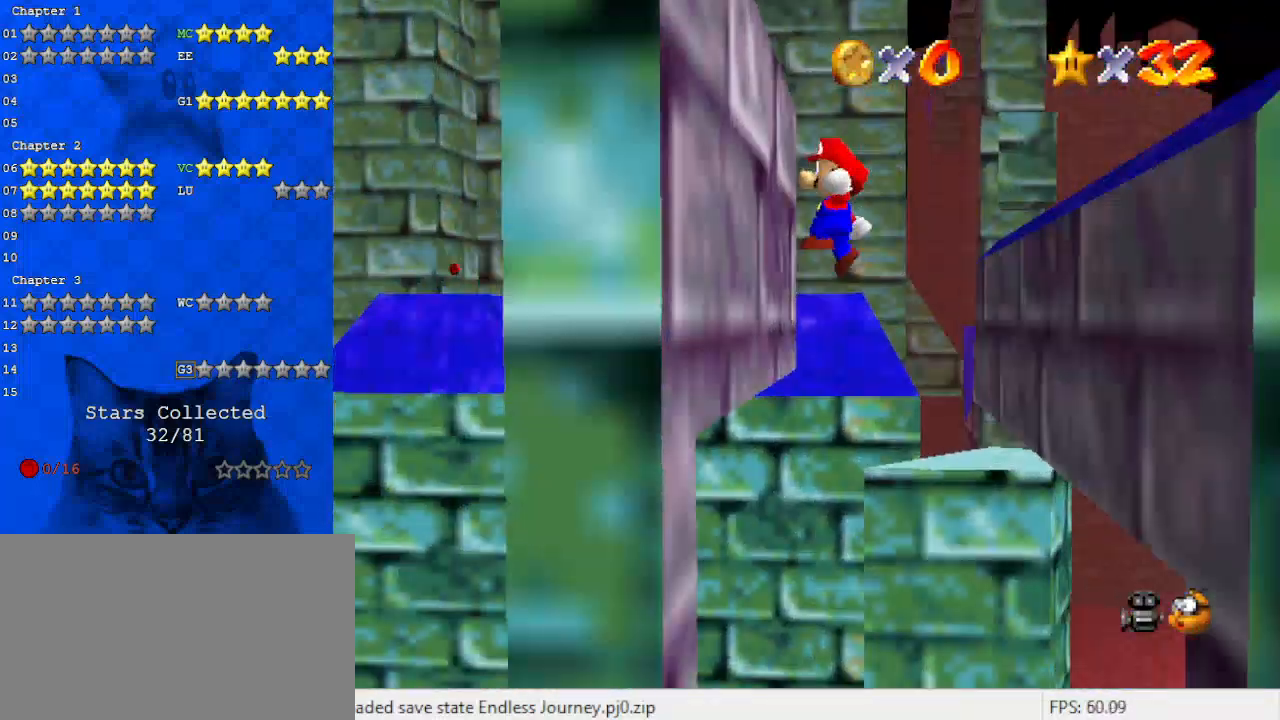
{"keys": ["up"], "events": [[267, "shift", "down"], [300, "shift", "up"], [333, "left", "up"]]}
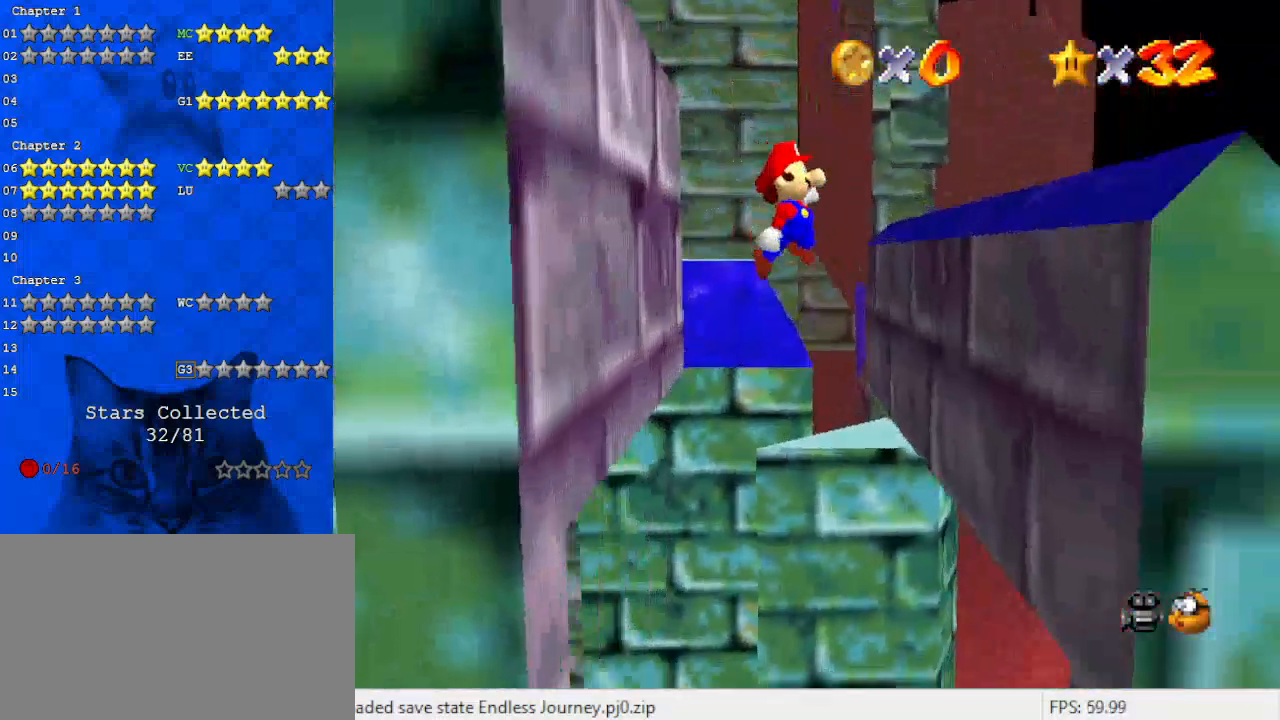
{"keys": ["shift", "up"], "events": [[133, "right", "down"], [500, "right", "up"], [500, "shift", "down"]]}
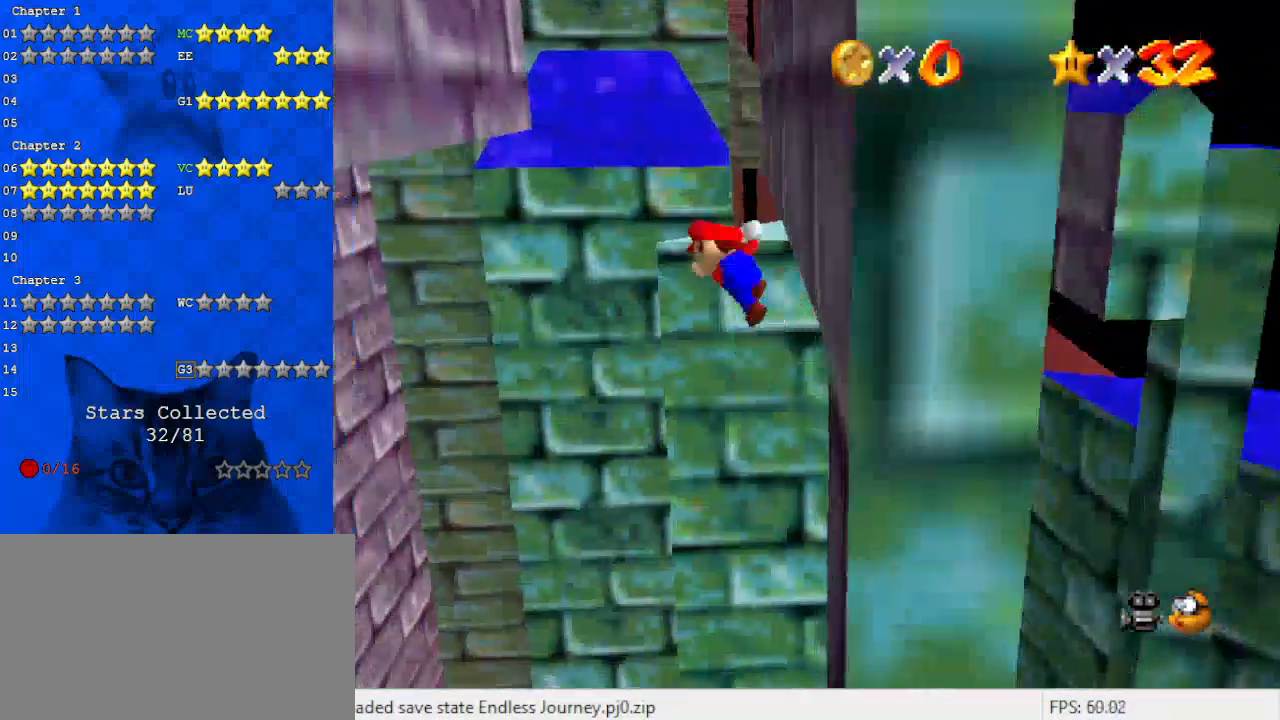
{"keys": ["left", "up"], "events": [[267, "left", "down"], [267, "shift", "up"], [367, "s", "down"], [500, "s", "up"]]}
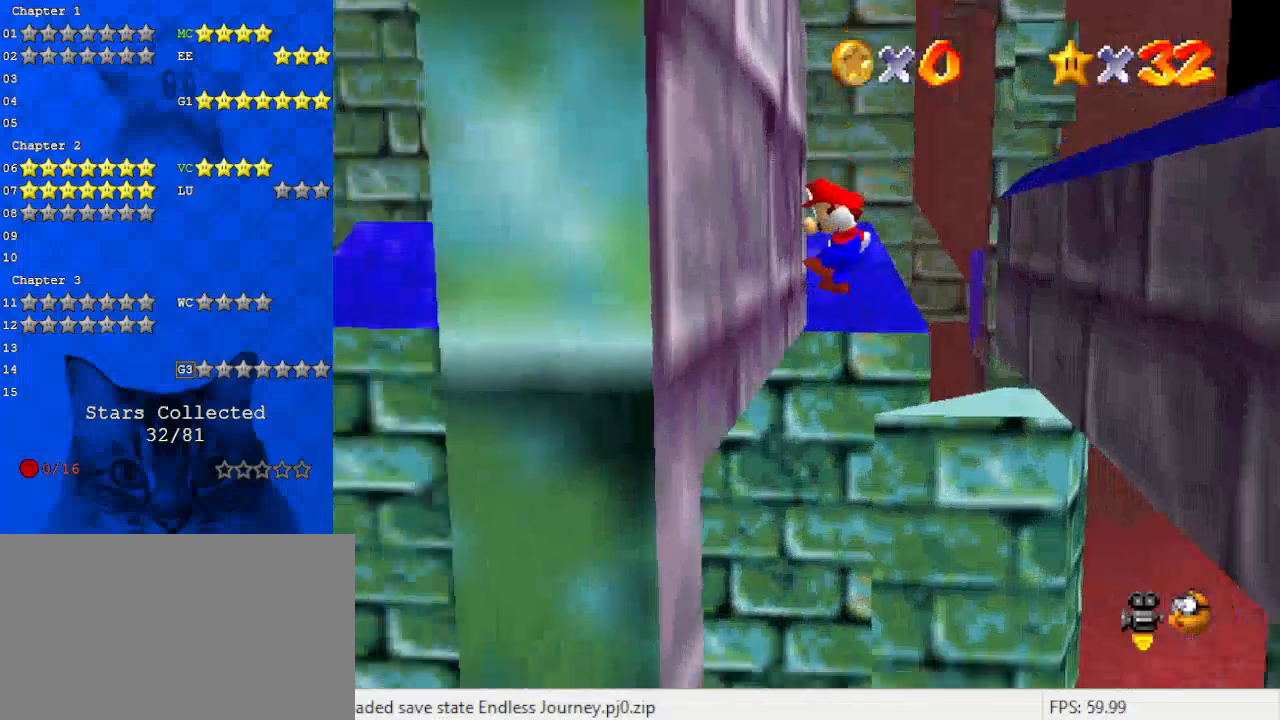
{"keys": ["up"], "events": [[200, "left", "up"], [200, "shift", "down"], [233, "shift", "up"]]}
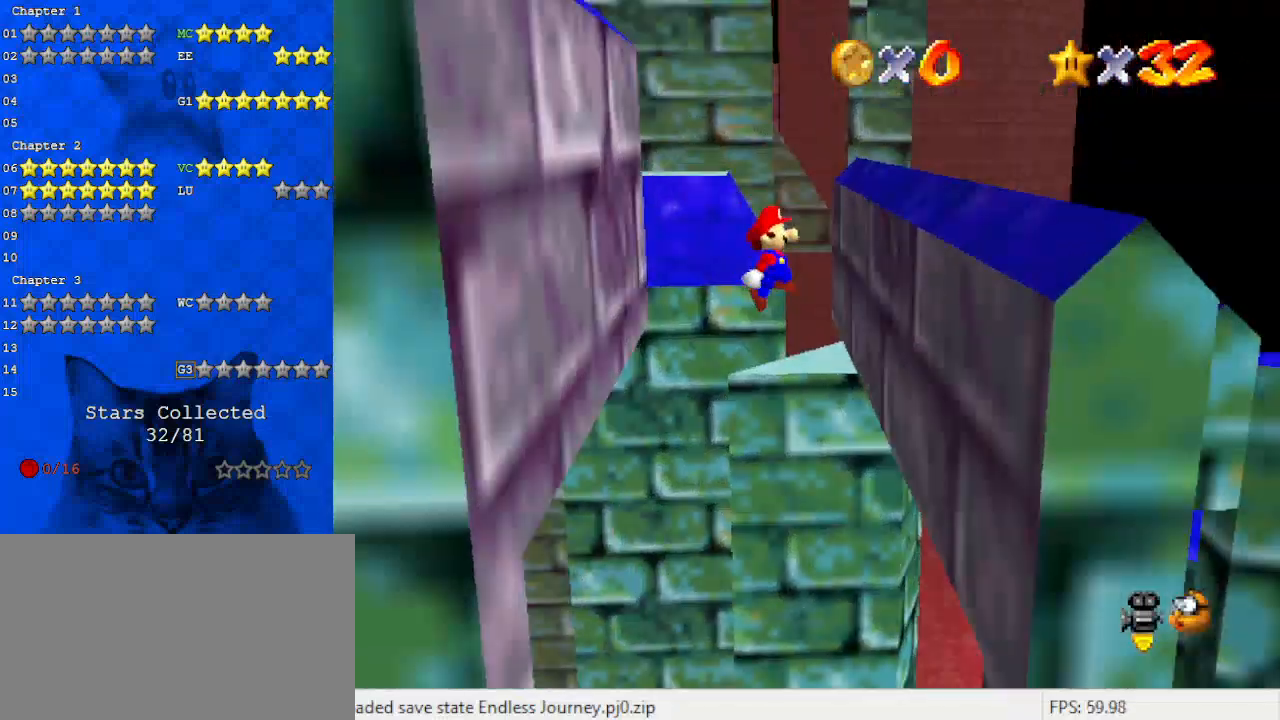
{"keys": ["shift", "up"], "events": [[33, "right", "down"], [367, "shift", "down"], [400, "right", "up"]]}
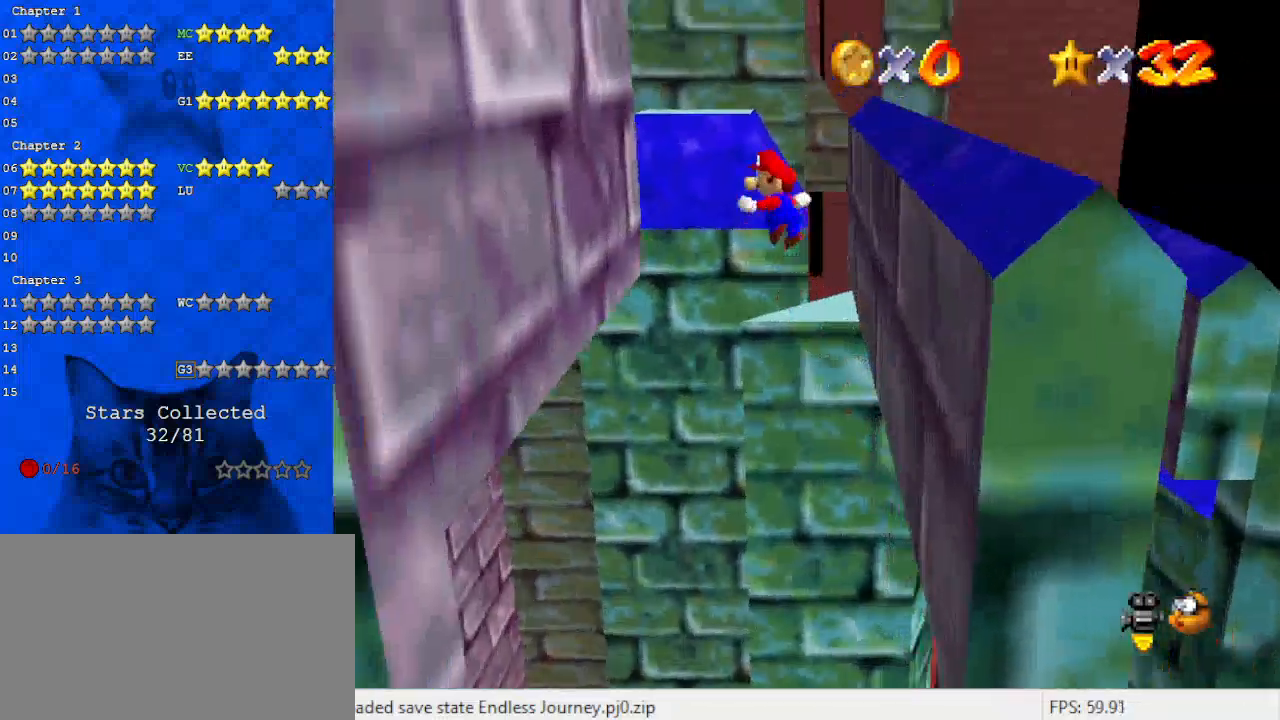
{"keys": ["left", "up"], "events": [[33, "shift", "up"], [233, "left", "down"]]}
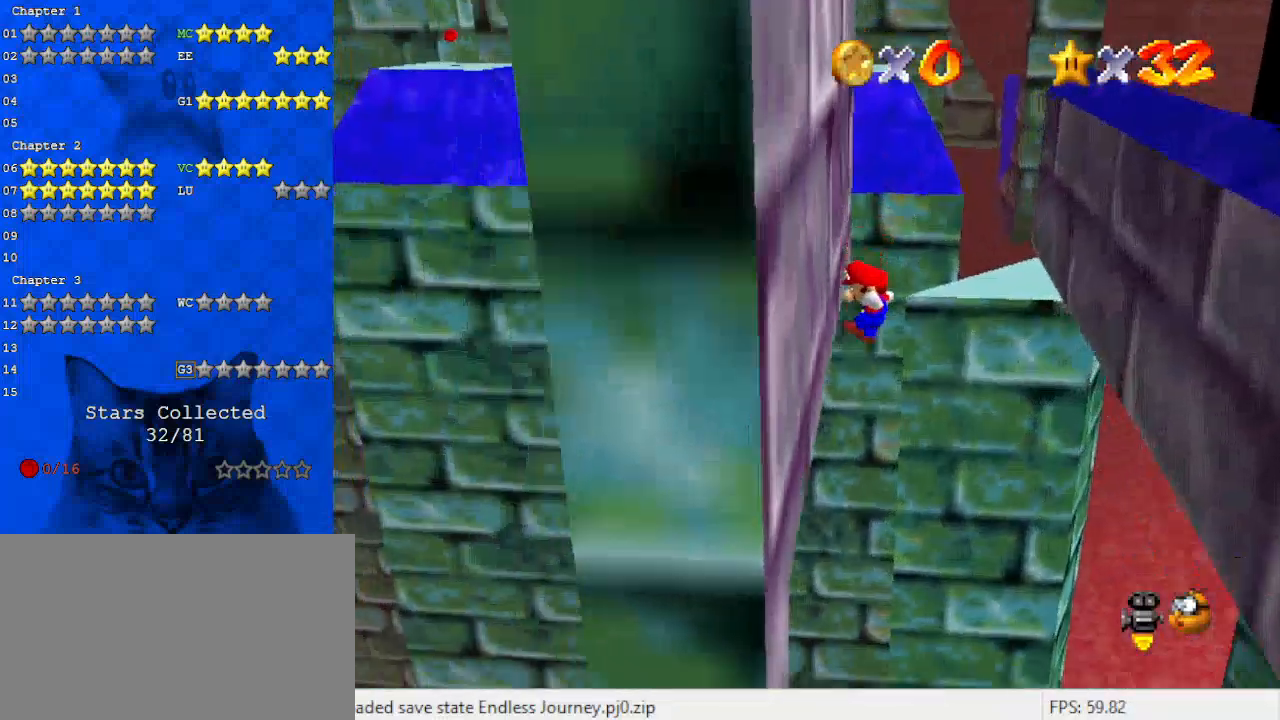
{"keys": ["right", "up"], "events": [[67, "shift", "down"], [100, "left", "up"], [133, "shift", "up"], [333, "right", "down"]]}
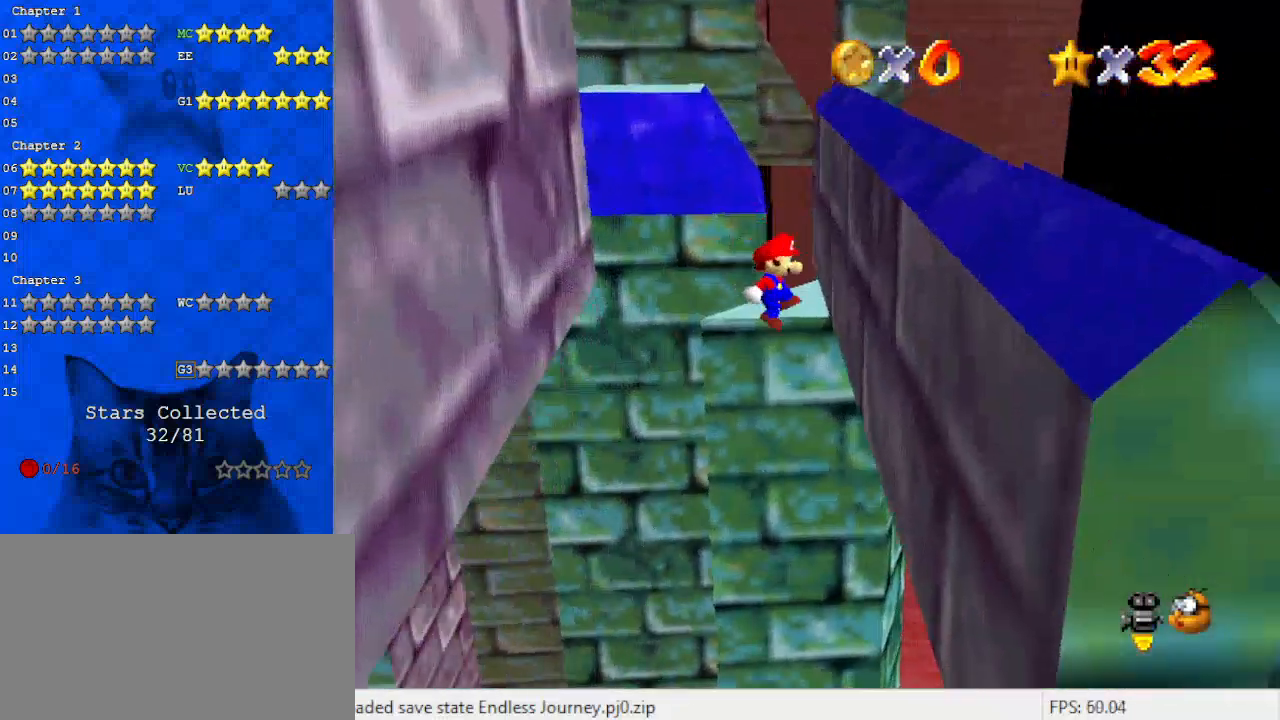
{"keys": ["up"], "events": [[267, "shift", "down"], [400, "right", "up"], [467, "shift", "up"]]}
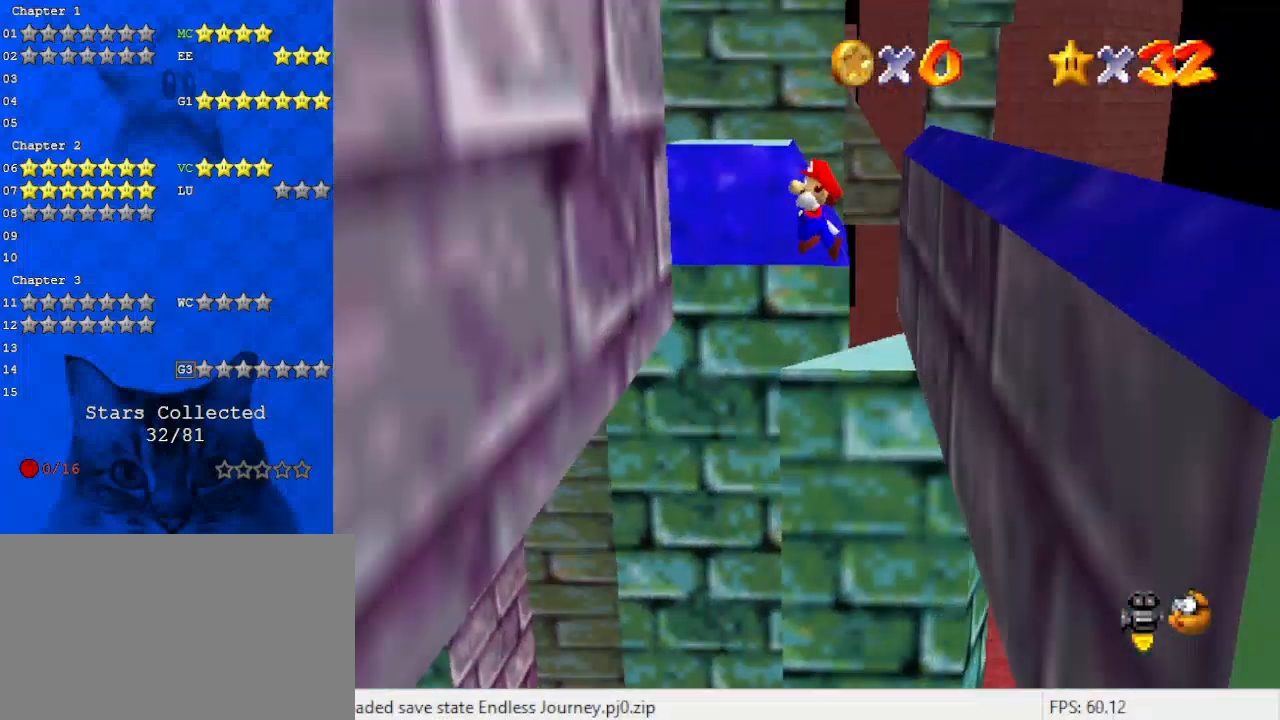
{"keys": ["left", "up"], "events": [[67, "left", "down"]]}
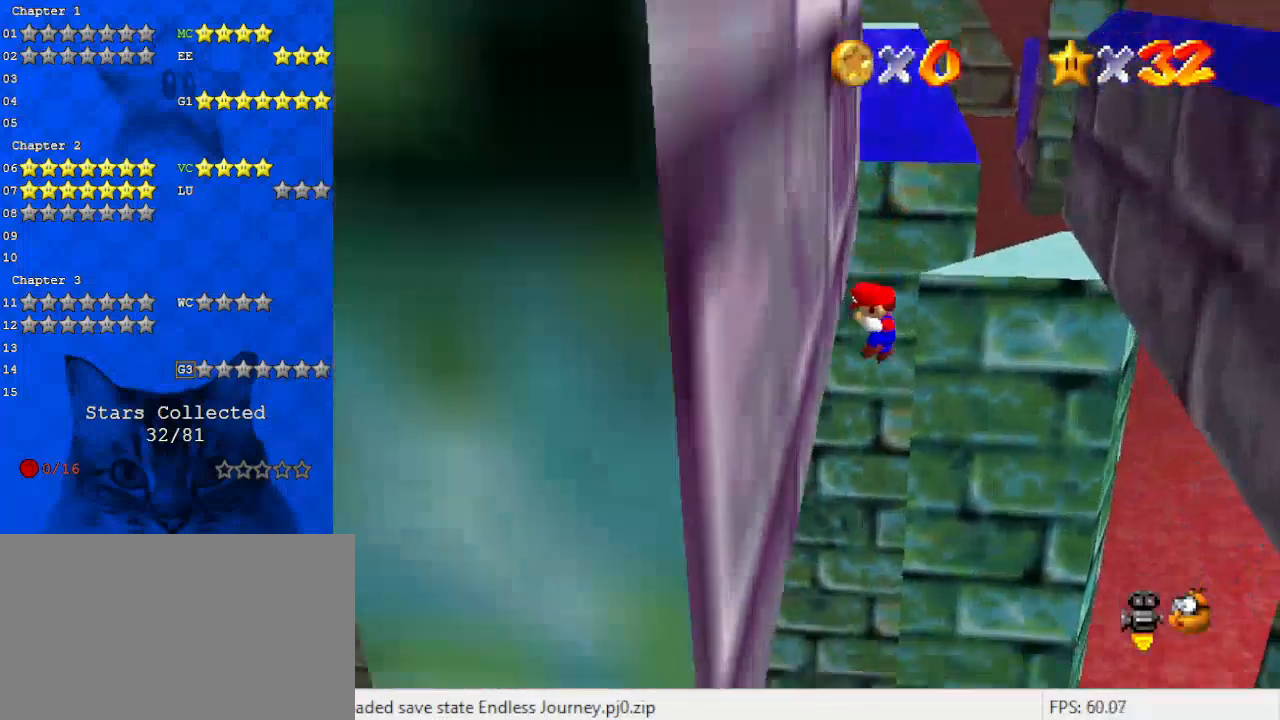
{"keys": ["right", "up"], "events": [[33, "left", "up"], [33, "shift", "down"], [167, "shift", "up"], [267, "right", "down"]]}
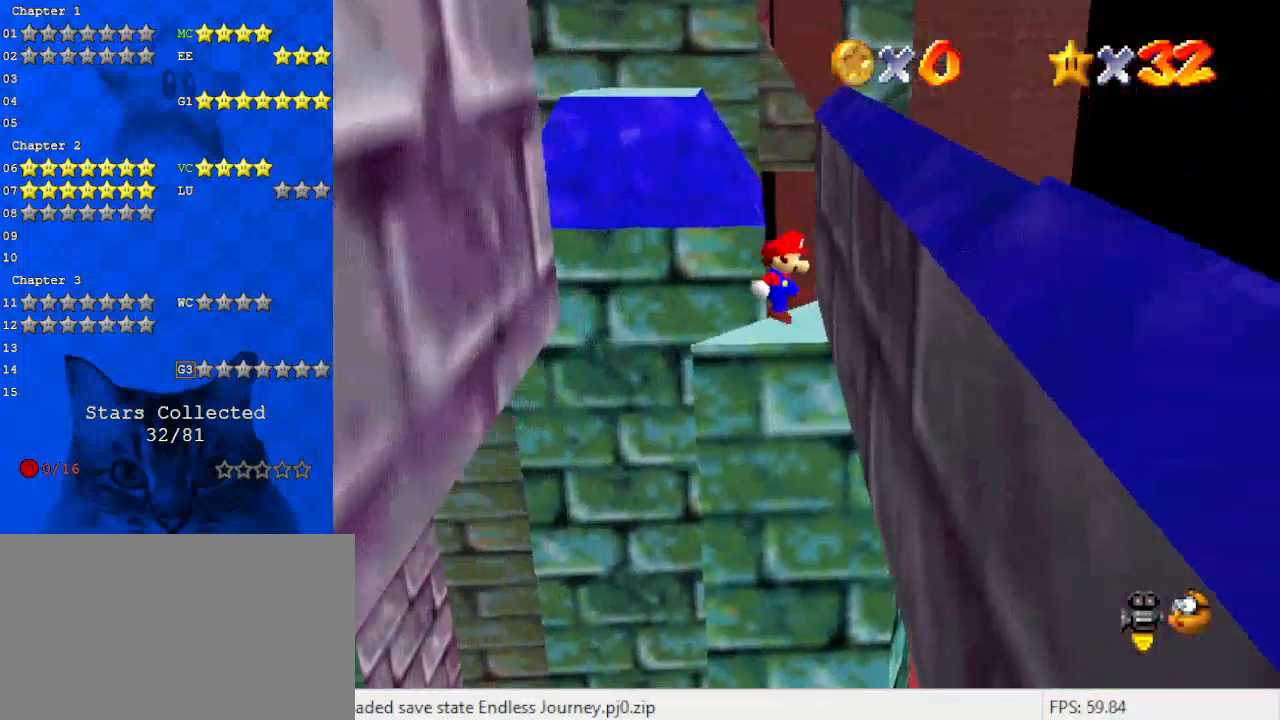
{"keys": ["a", "shift", "up"], "events": [[200, "shift", "down"], [233, "d", "down"], [233, "up", "up"], [367, "d", "up"], [367, "up", "down"], [433, "a", "down"], [467, "right", "up"]]}
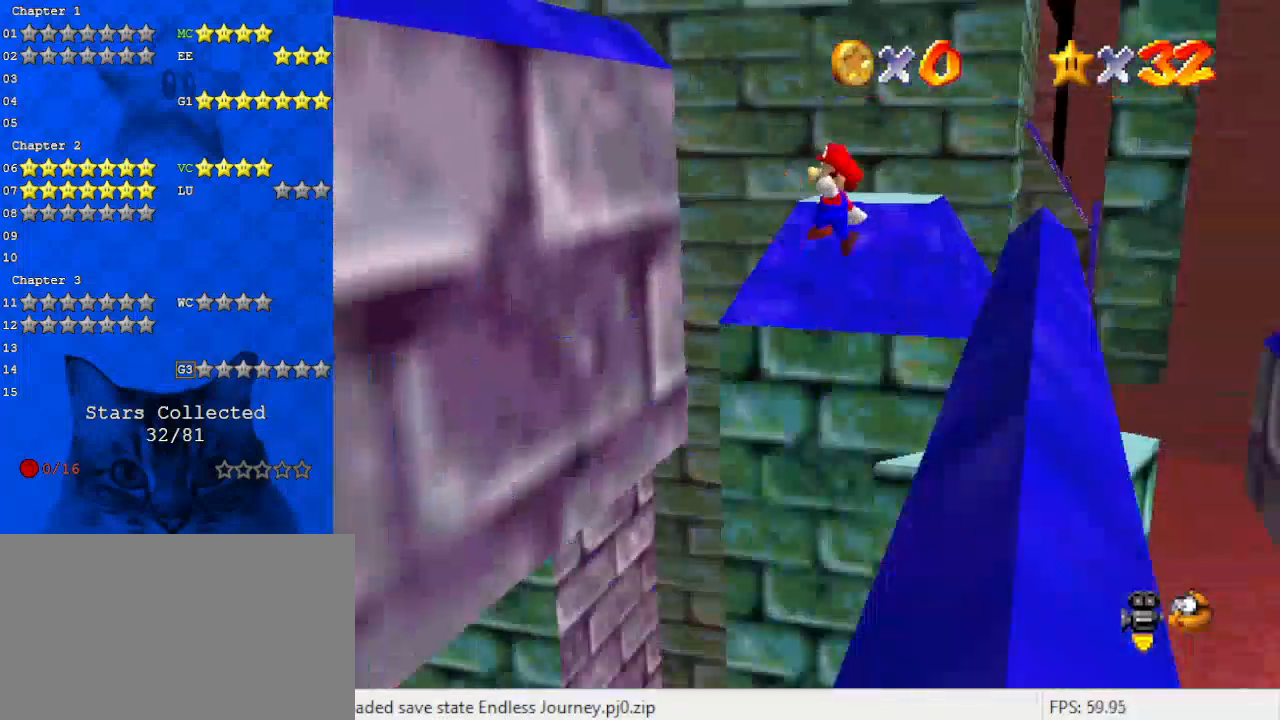
{"keys": ["left"], "events": [[67, "left", "down"], [100, "a", "up"], [300, "up", "up"], [400, "shift", "up"]]}
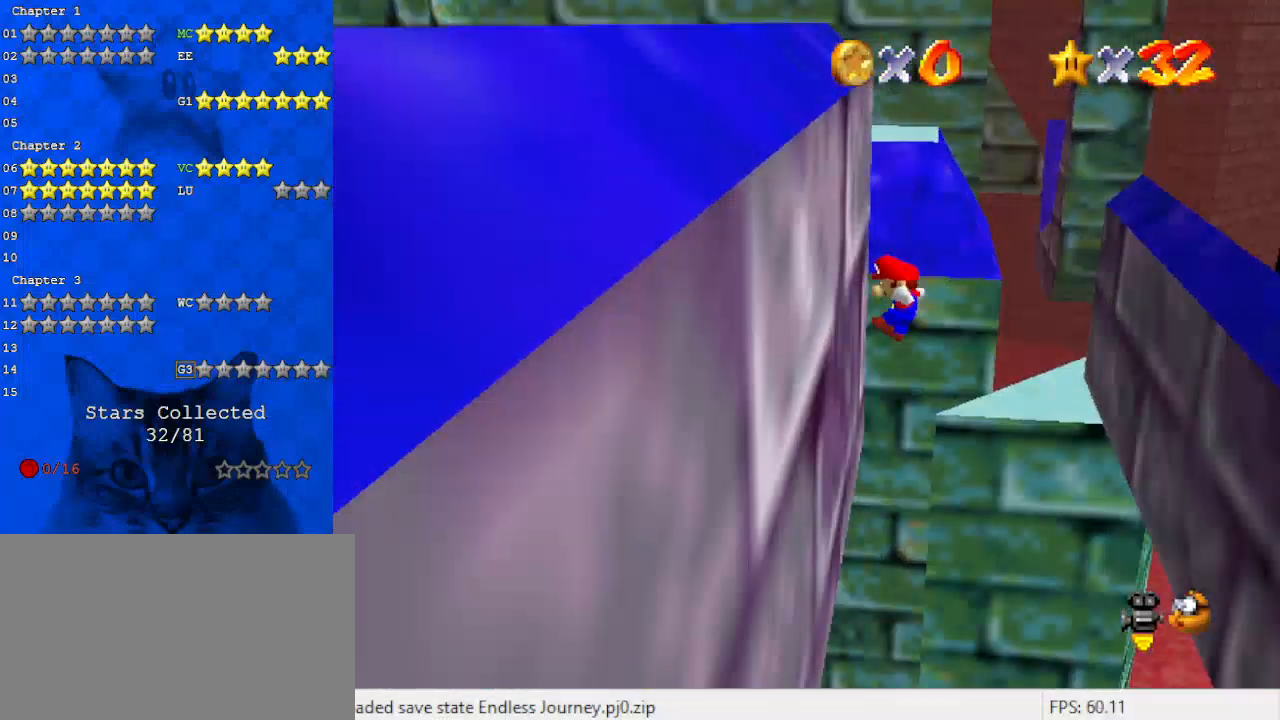
{"keys": ["right", "shift", "up"], "events": [[67, "up", "down"], [133, "shift", "down"], [167, "left", "up"], [267, "right", "down"], [300, "right", "up"], [500, "right", "down"]]}
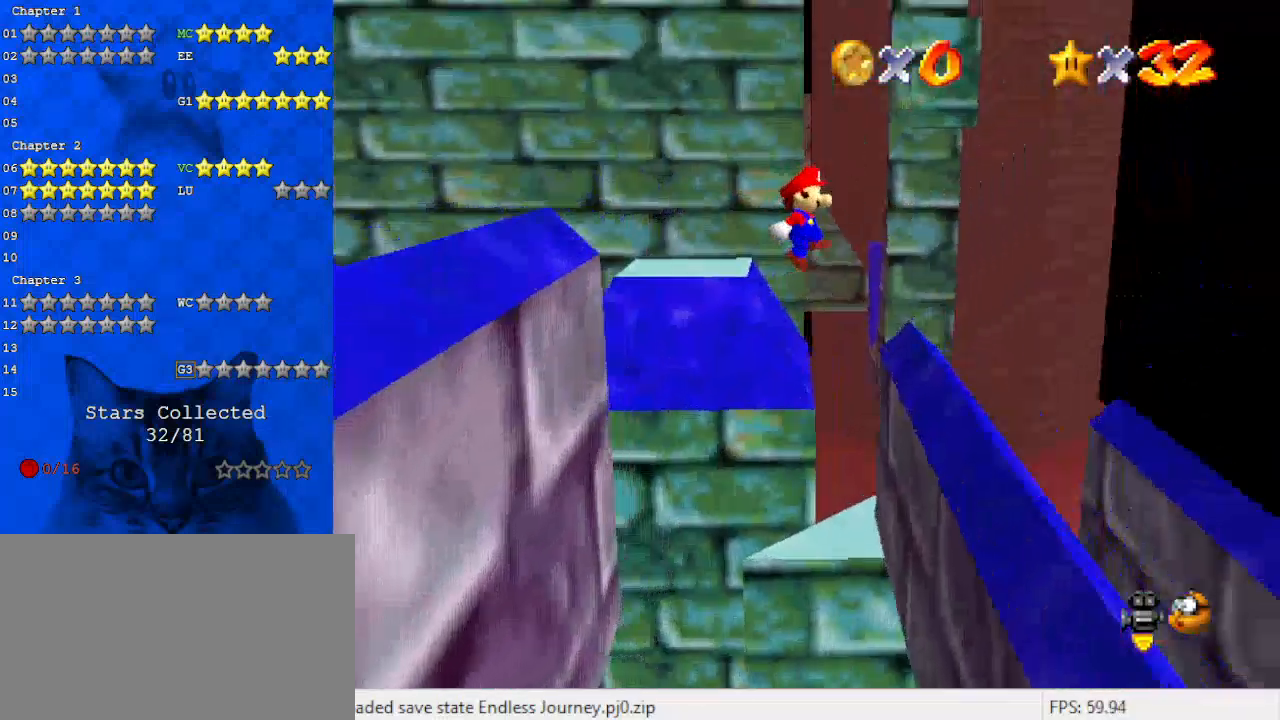
{"keys": ["right", "shift"], "events": [[233, "up", "up"]]}
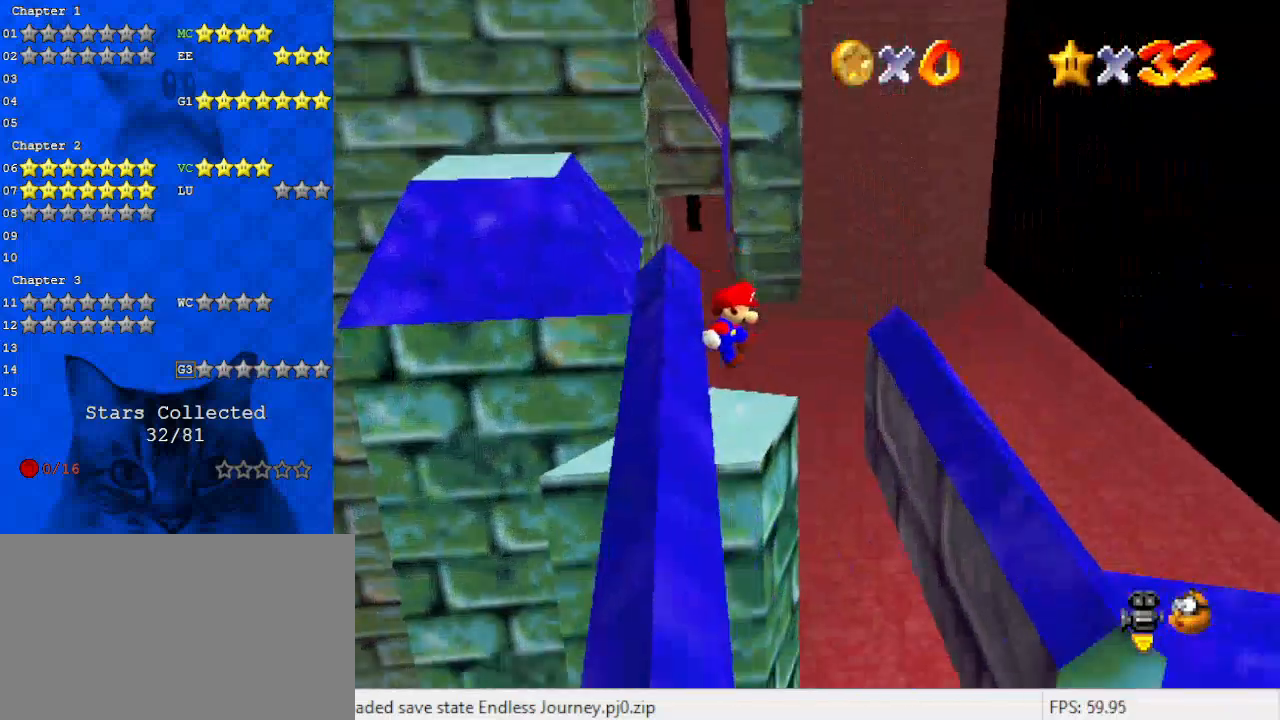
{"keys": ["right", "shift"], "events": [[367, "down", "down"], [433, "shift", "up"], [467, "down", "up"], [500, "shift", "down"]]}
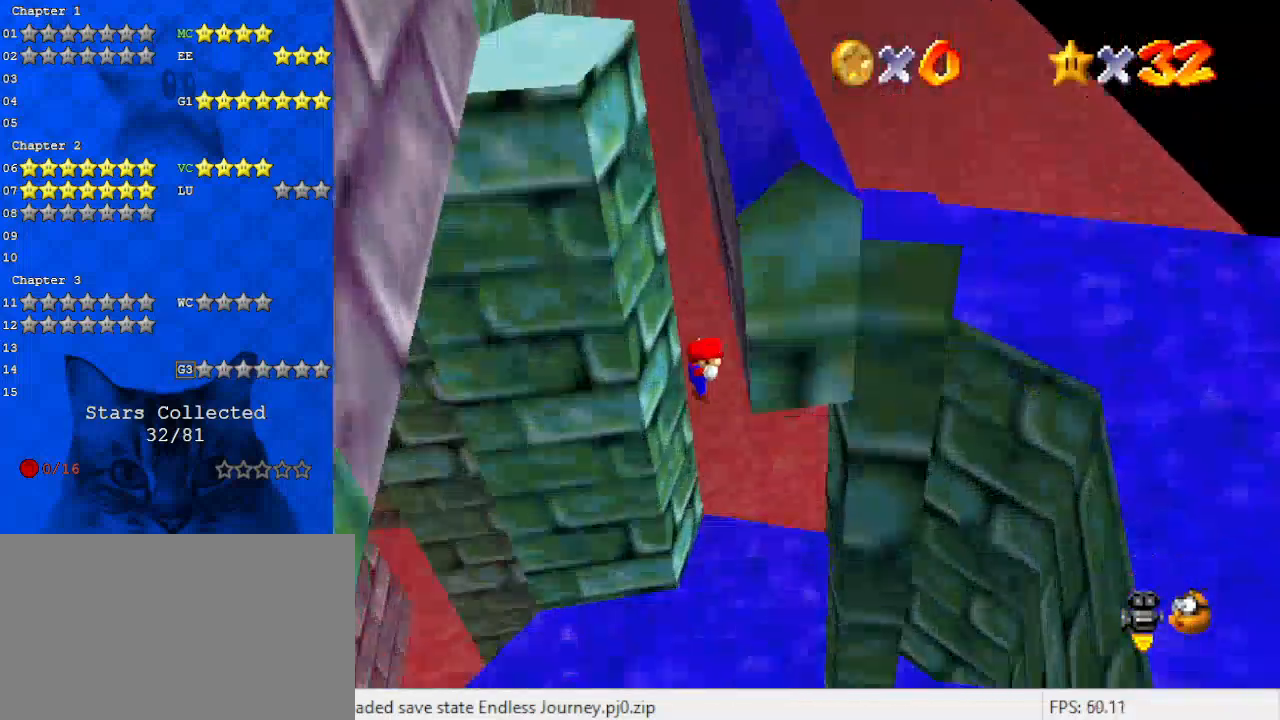
{"keys": ["left"], "events": [[67, "up", "down"], [100, "right", "up"], [233, "left", "down"], [400, "shift", "up"], [433, "up", "up"]]}